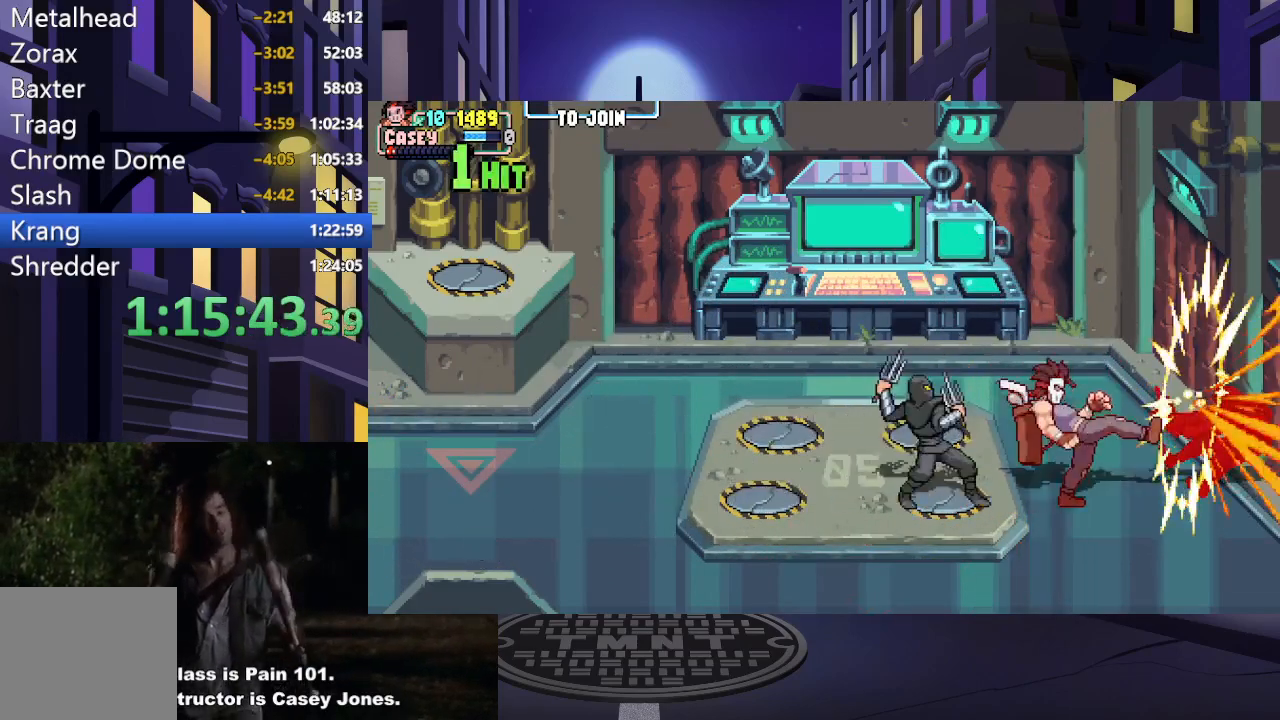
Gameplay with a controller (Xbox layout); each line is a JSON object with the inputs held at the frame after it. "events" lists button and stick changes between this image and that frame as [ms after this image, input, new state], when the widget could be followed in between. Not read: L3 R3 left_stick right_stick.
{"buttons": ["DPAD_LEFT"], "events": [[67, "A", "up"], [67, "X", "up"], [134, "X", "down"], [167, "A", "down"], [250, "X", "up"], [300, "X", "down"], [350, "DPAD_RIGHT", "up"], [434, "A", "up"], [434, "X", "up"], [484, "DPAD_LEFT", "down"]]}
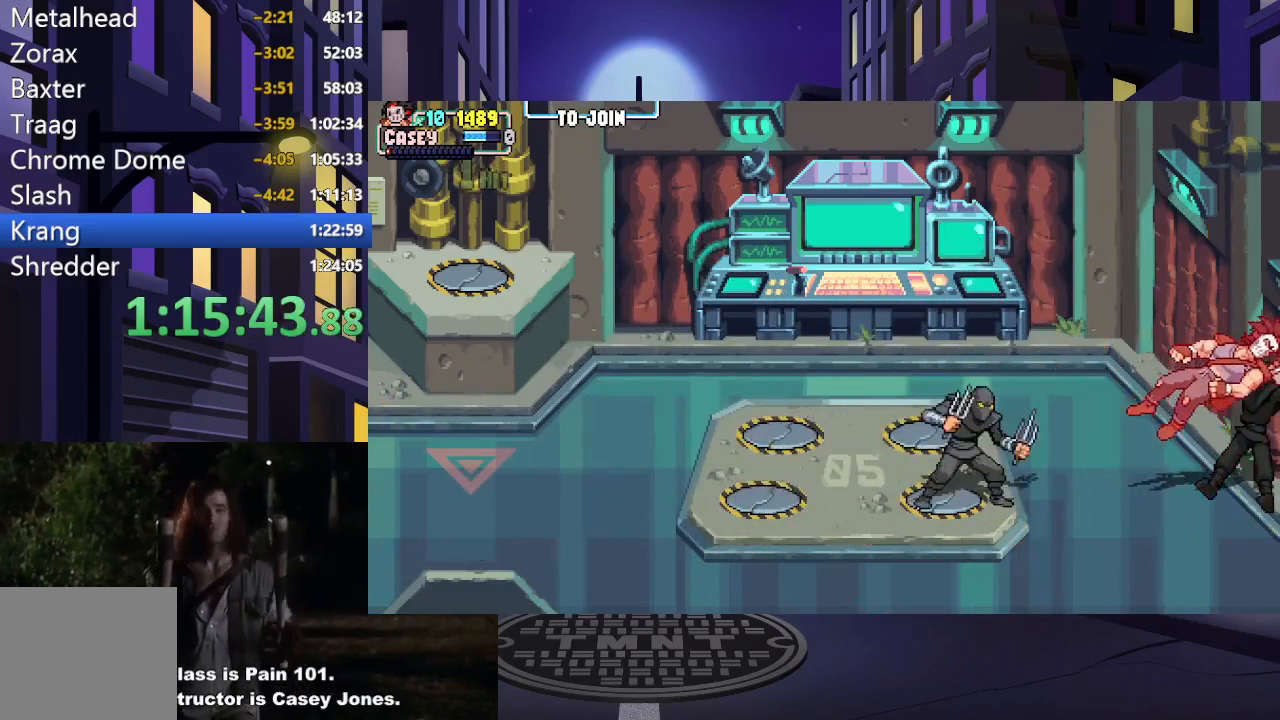
{"buttons": ["DPAD_LEFT"], "events": [[33, "X", "down"], [83, "A", "down"], [216, "A", "up"], [216, "X", "up"], [283, "A", "down"], [300, "X", "down"], [467, "A", "up"], [467, "X", "up"]]}
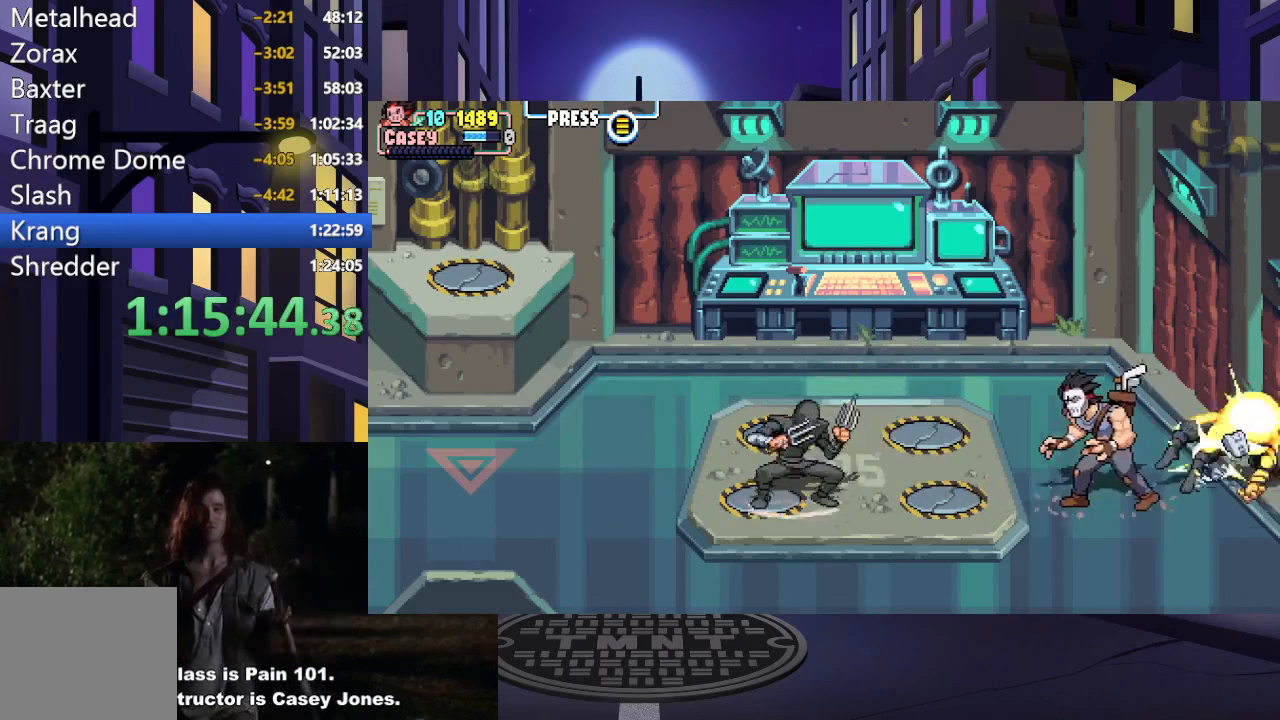
{"buttons": ["DPAD_LEFT"], "events": []}
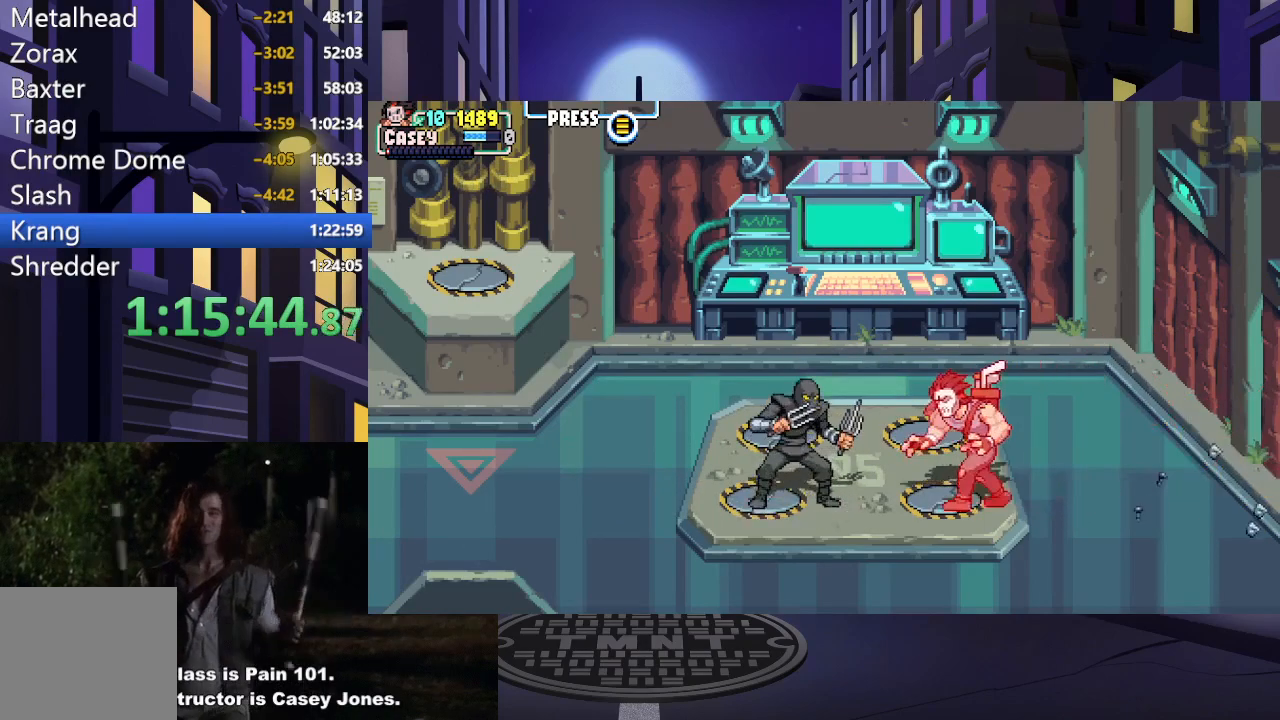
{"buttons": ["X"], "events": [[83, "X", "down"], [233, "X", "up"], [283, "DPAD_LEFT", "up"], [283, "X", "down"], [367, "DPAD_LEFT", "down"], [400, "X", "up"], [467, "DPAD_LEFT", "up"], [467, "X", "down"]]}
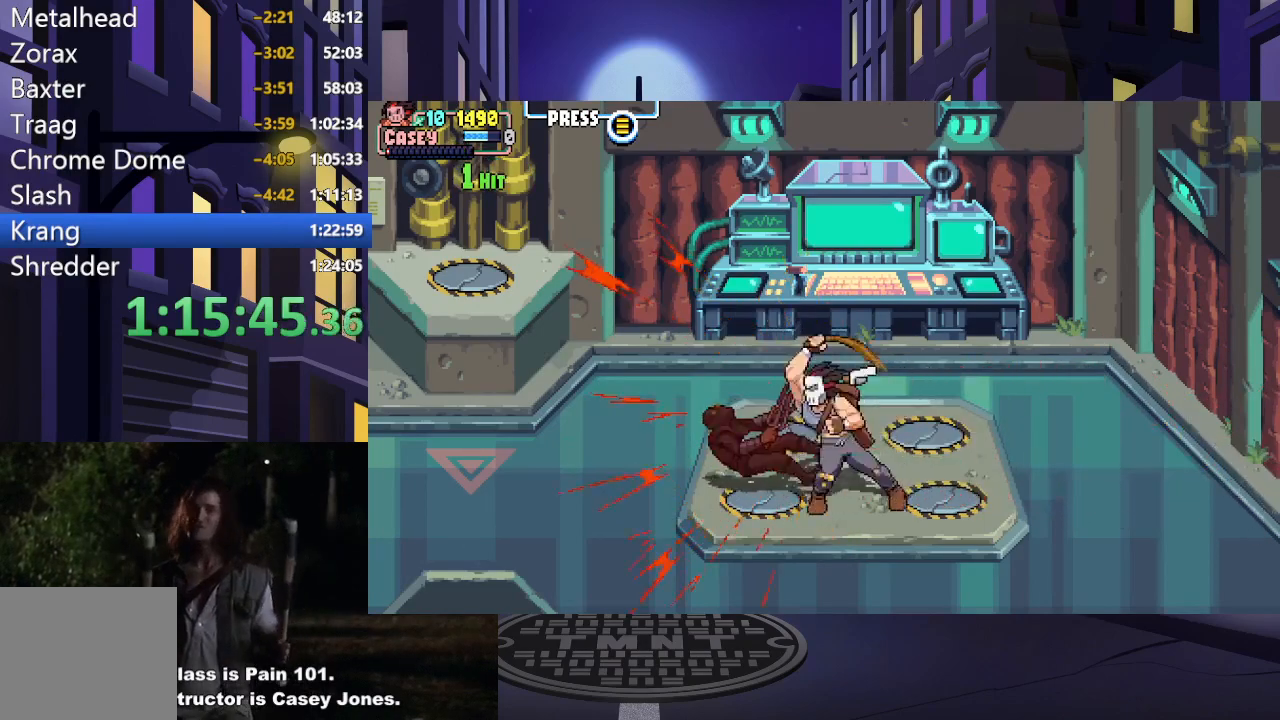
{"buttons": [], "events": [[17, "DPAD_LEFT", "down"], [83, "X", "up"], [134, "X", "down"], [150, "DPAD_LEFT", "up"], [167, "DPAD_LEFT", "down"], [267, "X", "up"], [284, "DPAD_LEFT", "up"]]}
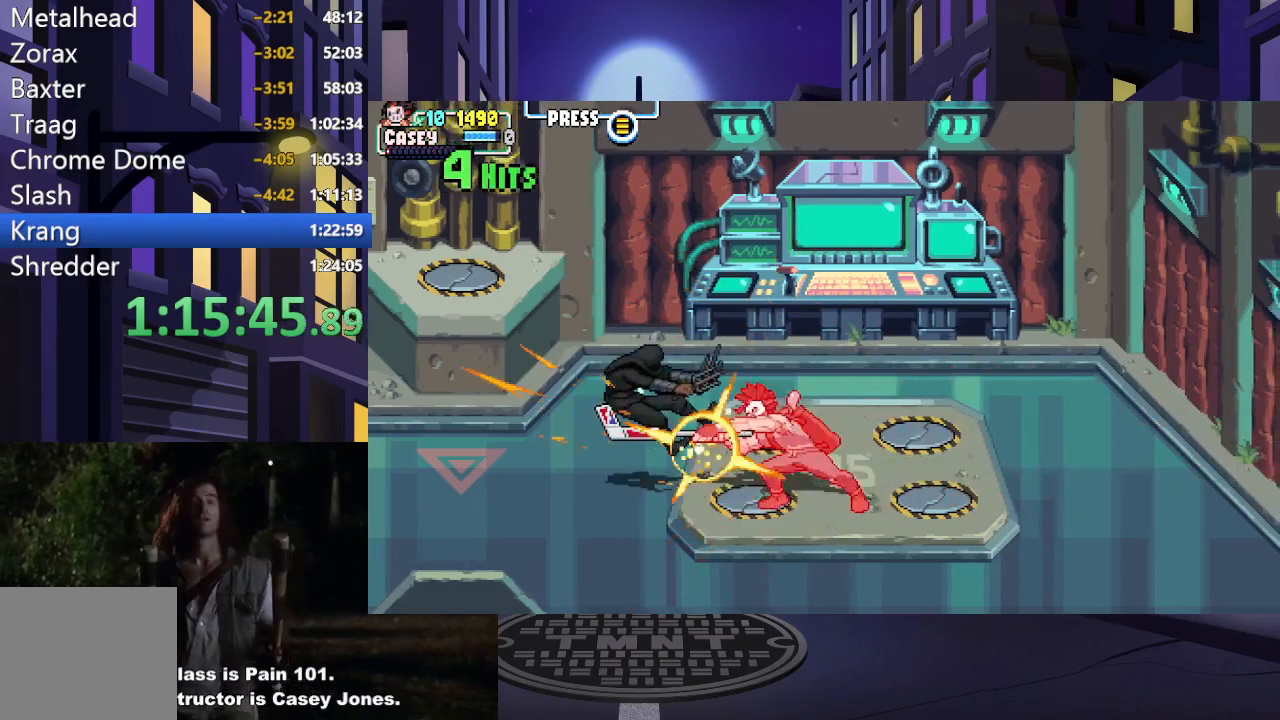
{"buttons": ["DPAD_RIGHT"], "events": [[417, "DPAD_RIGHT", "down"]]}
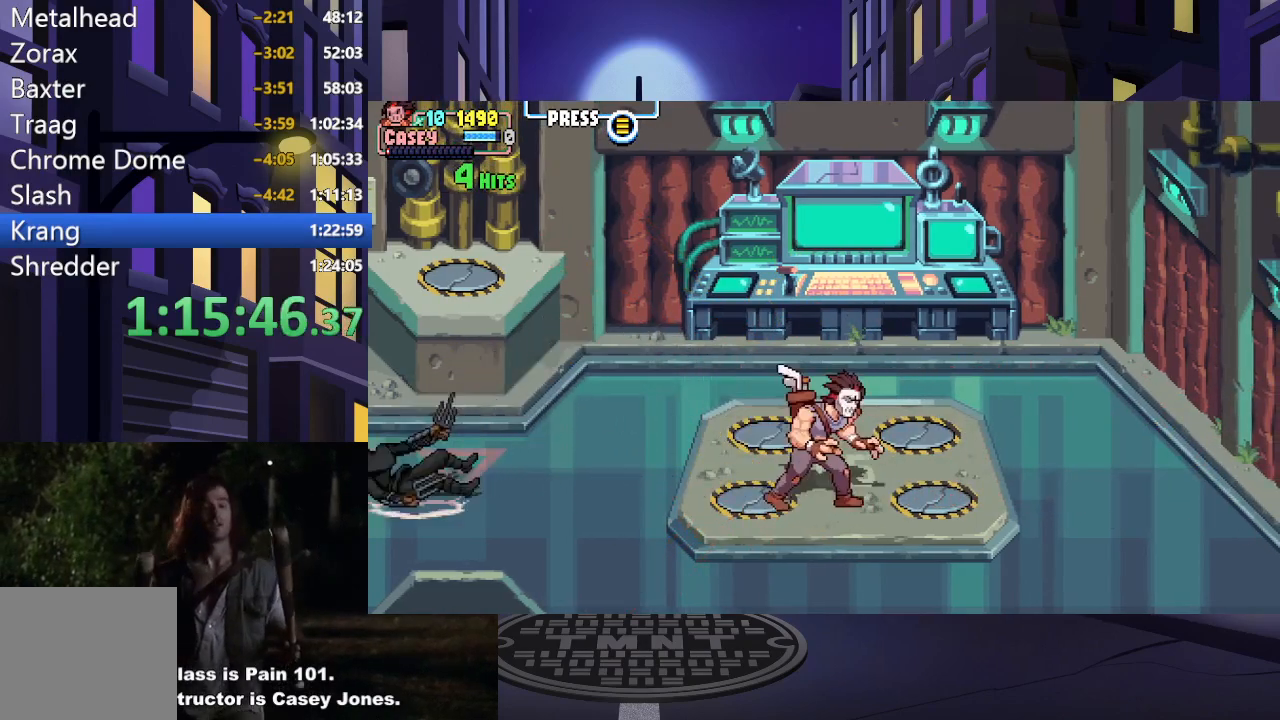
{"buttons": [], "events": [[184, "R1", "down"], [300, "R1", "up"], [484, "DPAD_RIGHT", "up"]]}
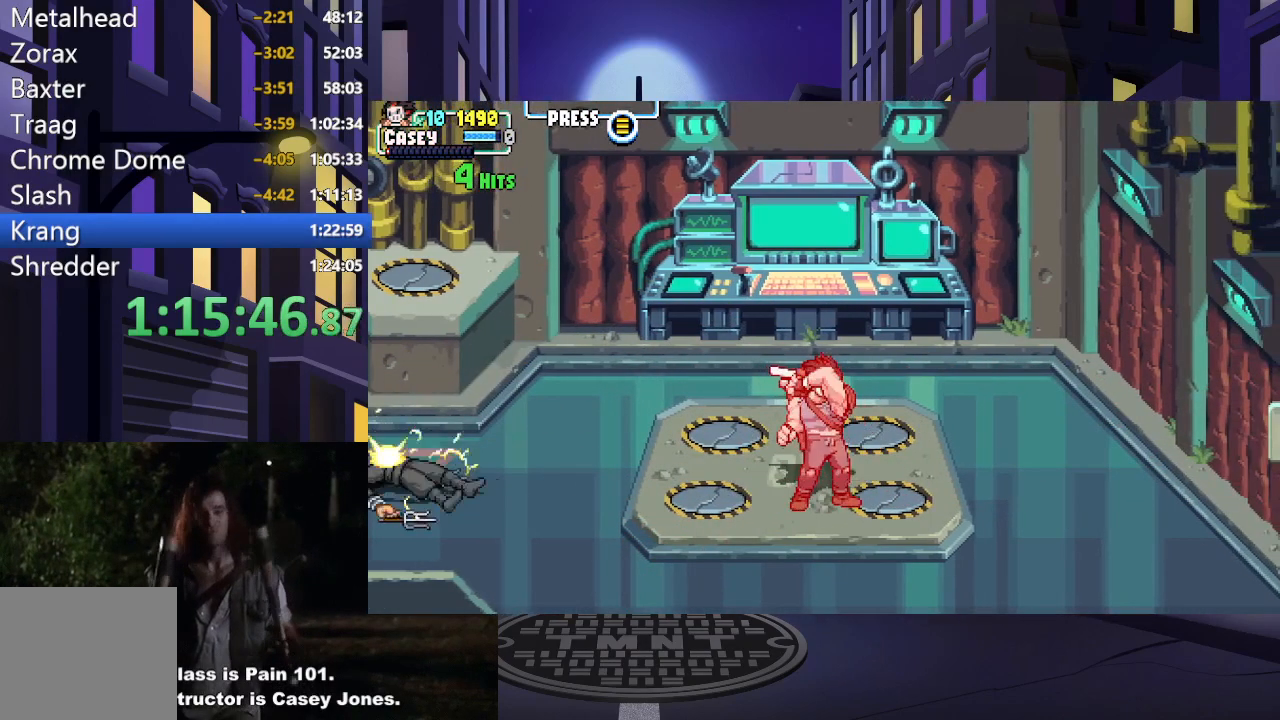
{"buttons": [], "events": []}
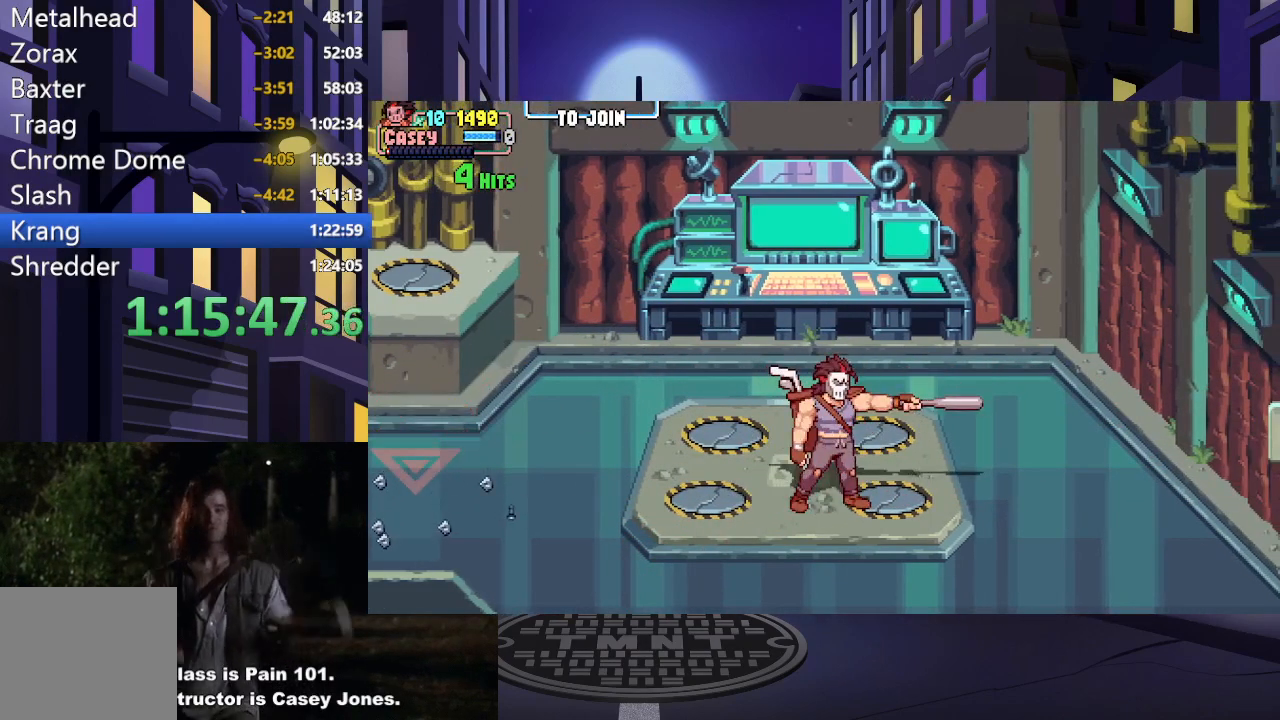
{"buttons": [], "events": []}
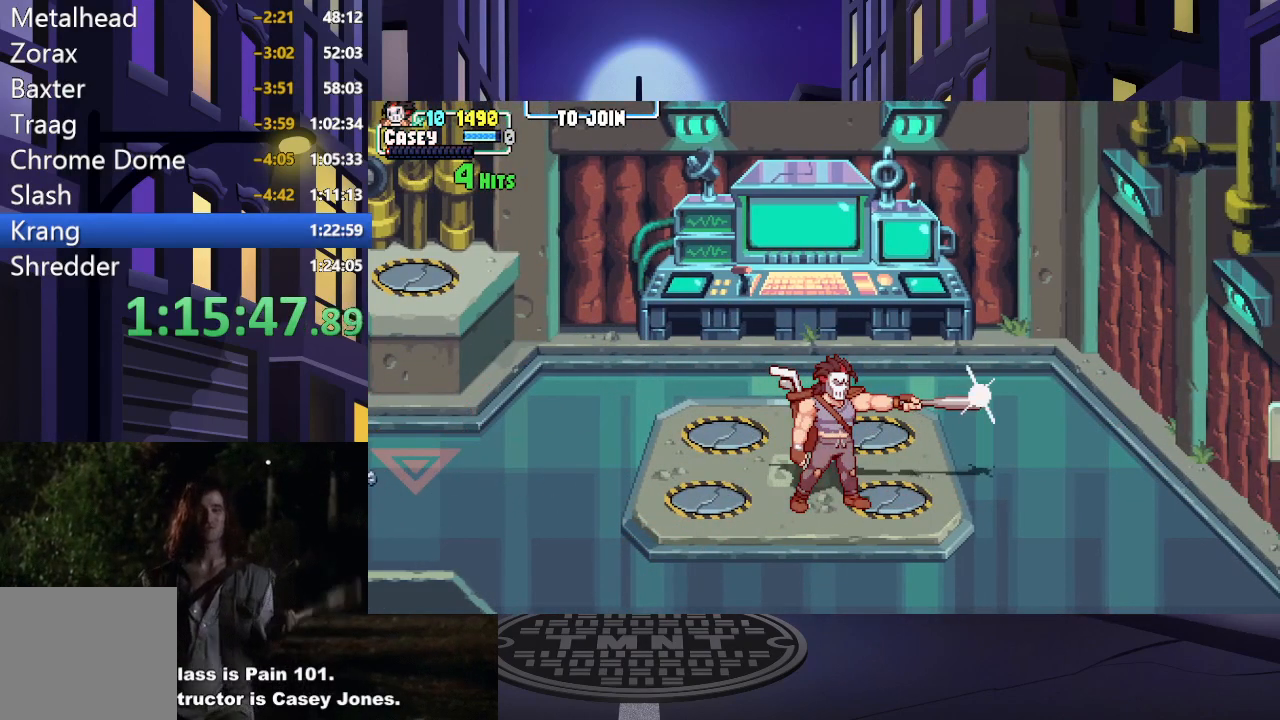
{"buttons": ["DPAD_RIGHT"], "events": [[66, "DPAD_RIGHT", "down"]]}
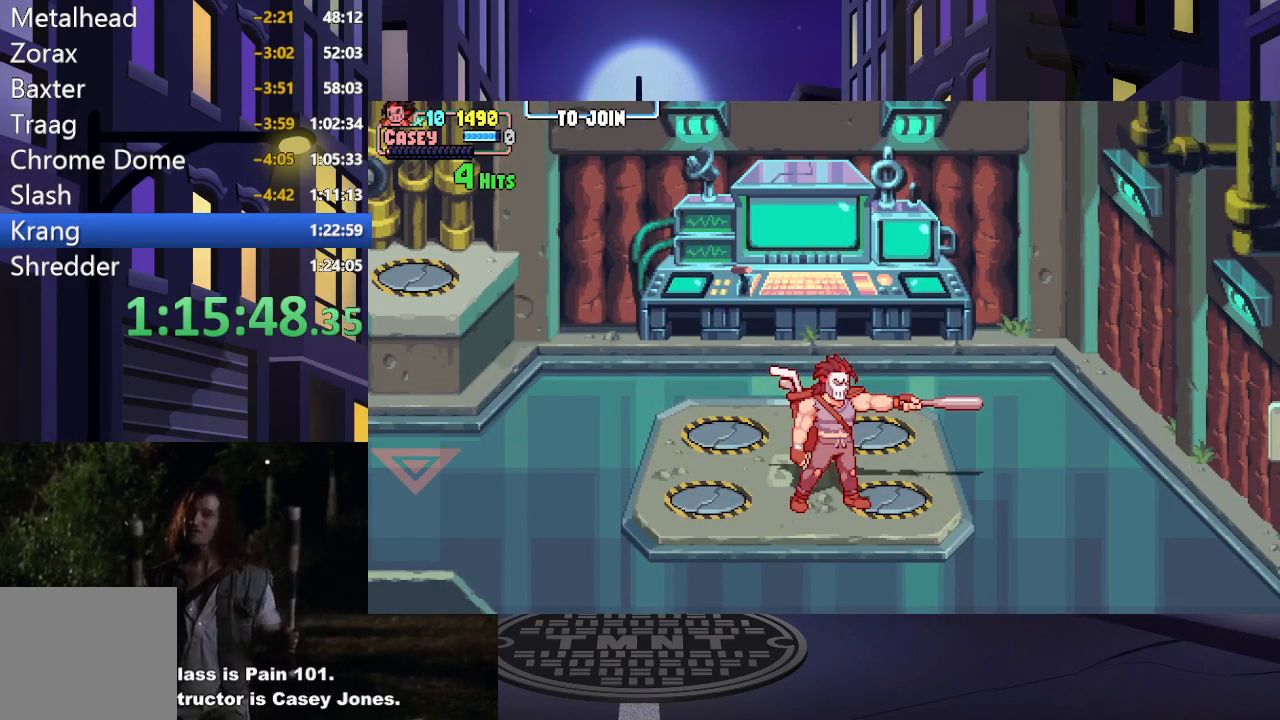
{"buttons": ["DPAD_RIGHT"], "events": []}
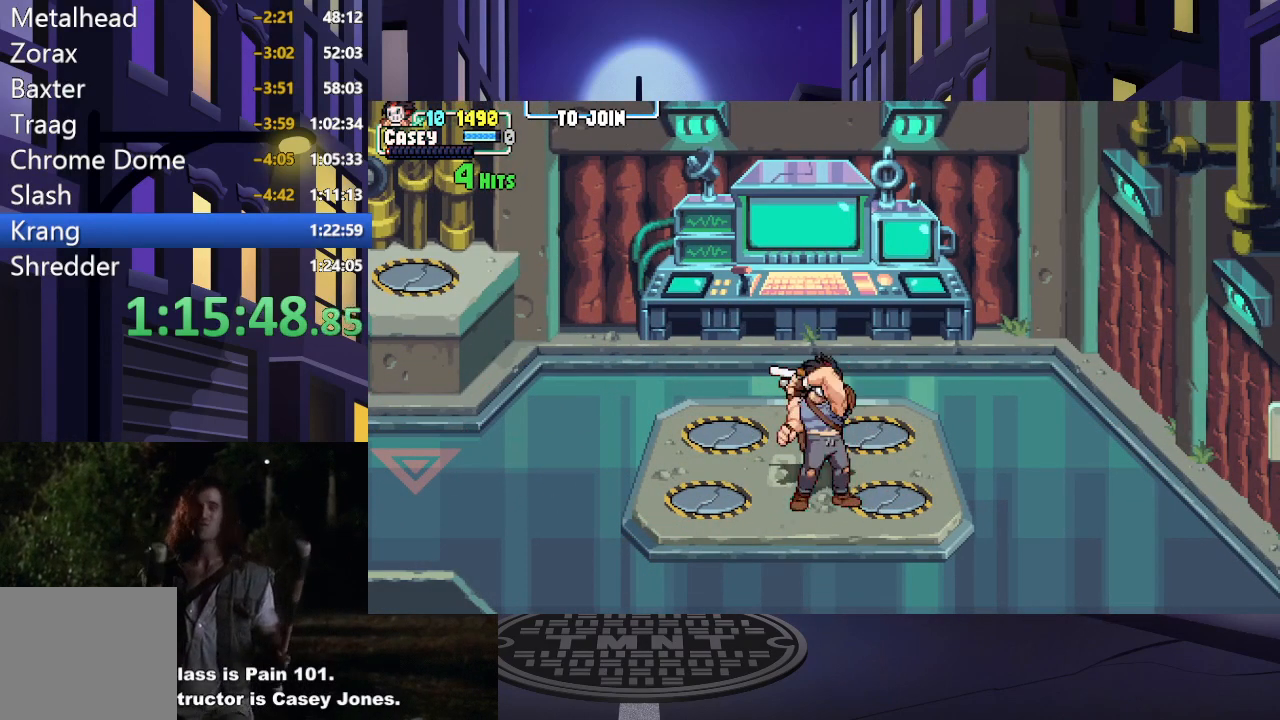
{"buttons": ["DPAD_RIGHT"], "events": []}
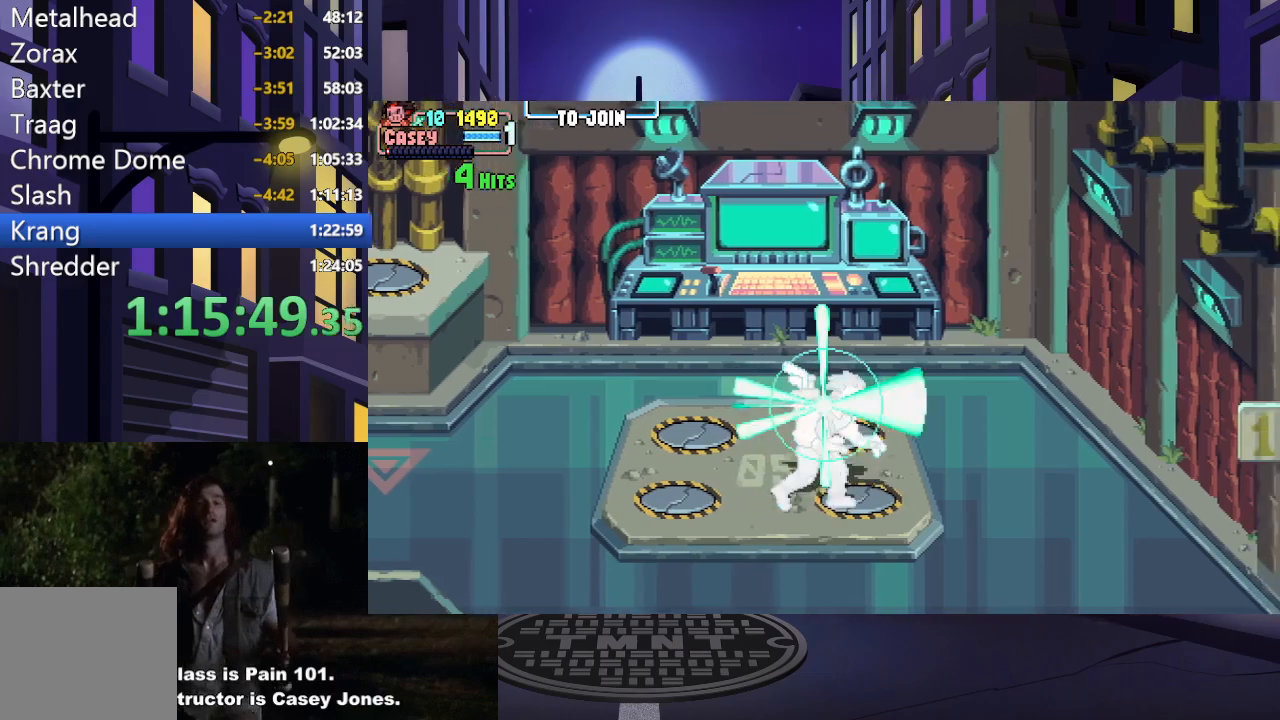
{"buttons": ["DPAD_DOWN", "DPAD_RIGHT"], "events": [[434, "DPAD_DOWN", "down"]]}
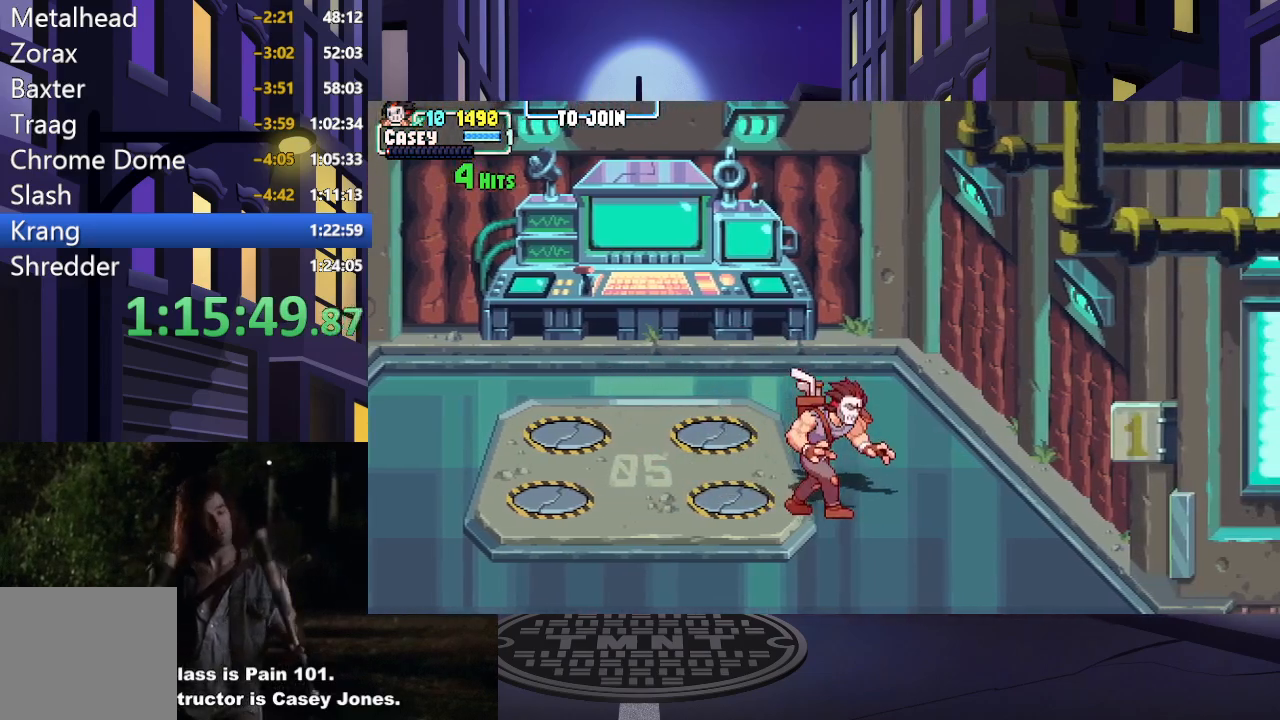
{"buttons": ["DPAD_DOWN", "DPAD_RIGHT"], "events": []}
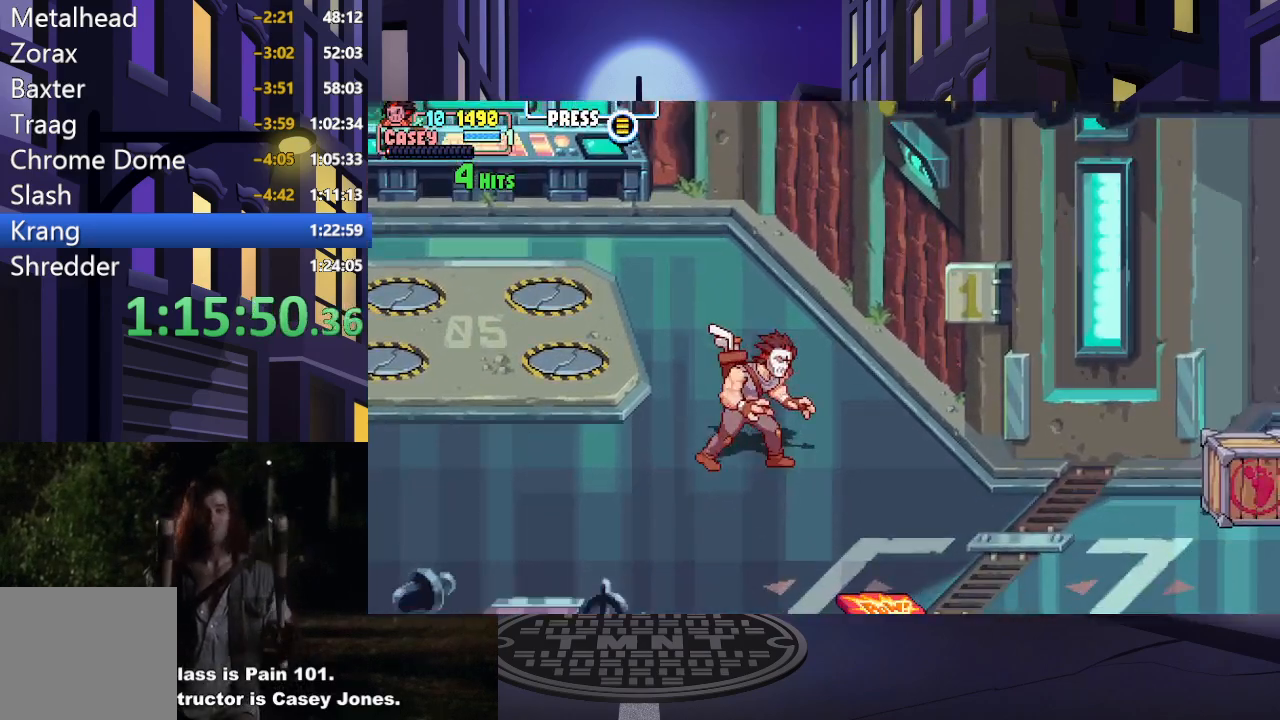
{"buttons": [], "events": [[451, "DPAD_DOWN", "up"], [501, "DPAD_RIGHT", "up"]]}
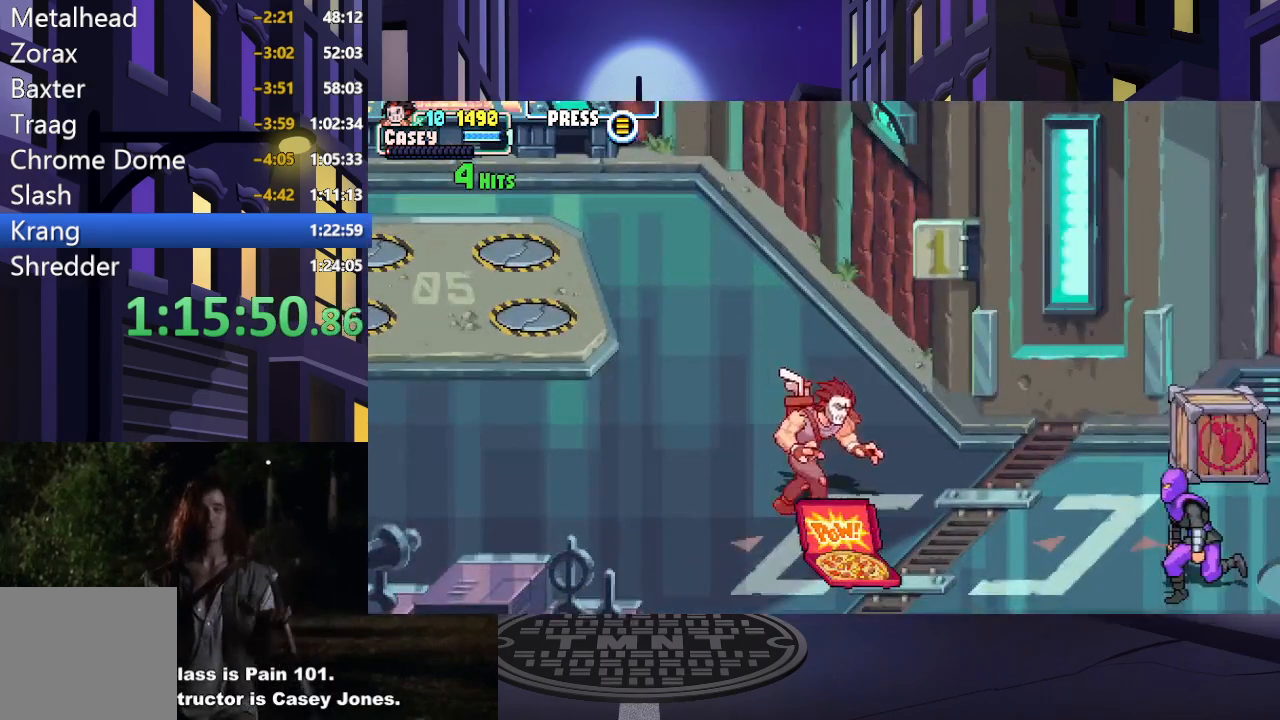
{"buttons": ["DPAD_DOWN"], "events": [[217, "DPAD_RIGHT", "down"], [417, "DPAD_DOWN", "down"], [484, "DPAD_RIGHT", "up"]]}
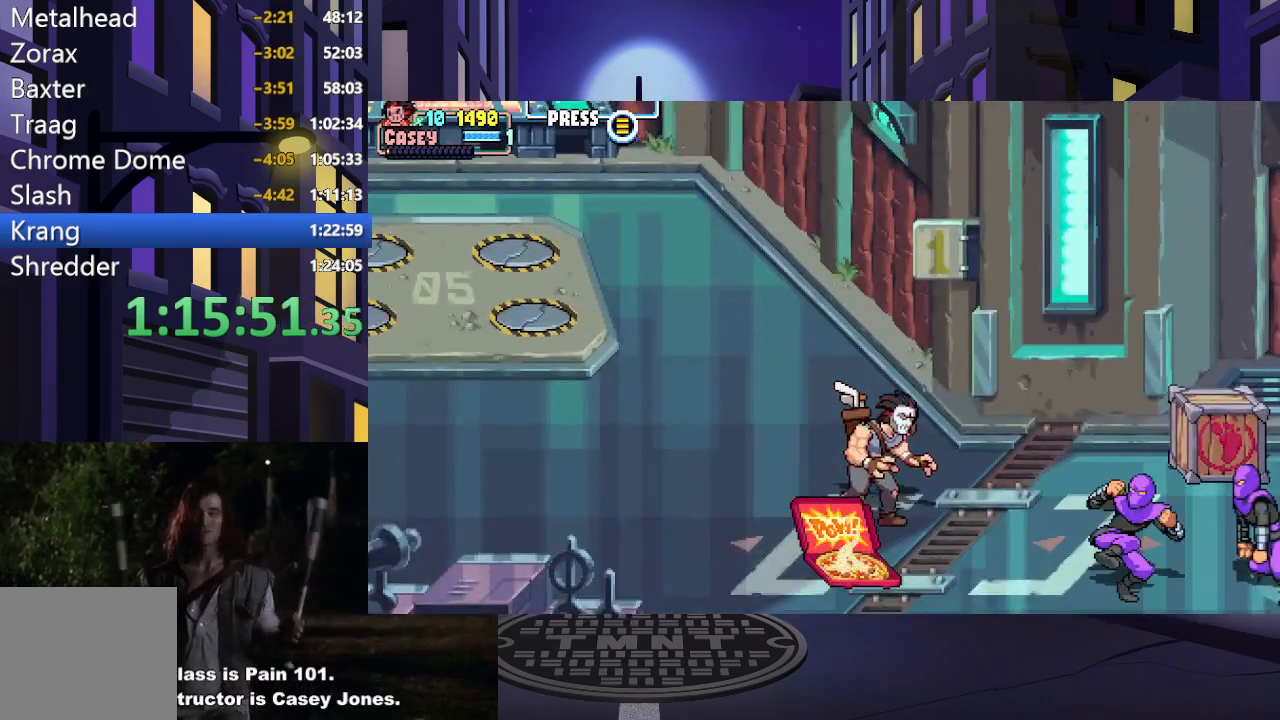
{"buttons": ["DPAD_RIGHT"], "events": [[334, "DPAD_RIGHT", "down"], [351, "DPAD_DOWN", "up"]]}
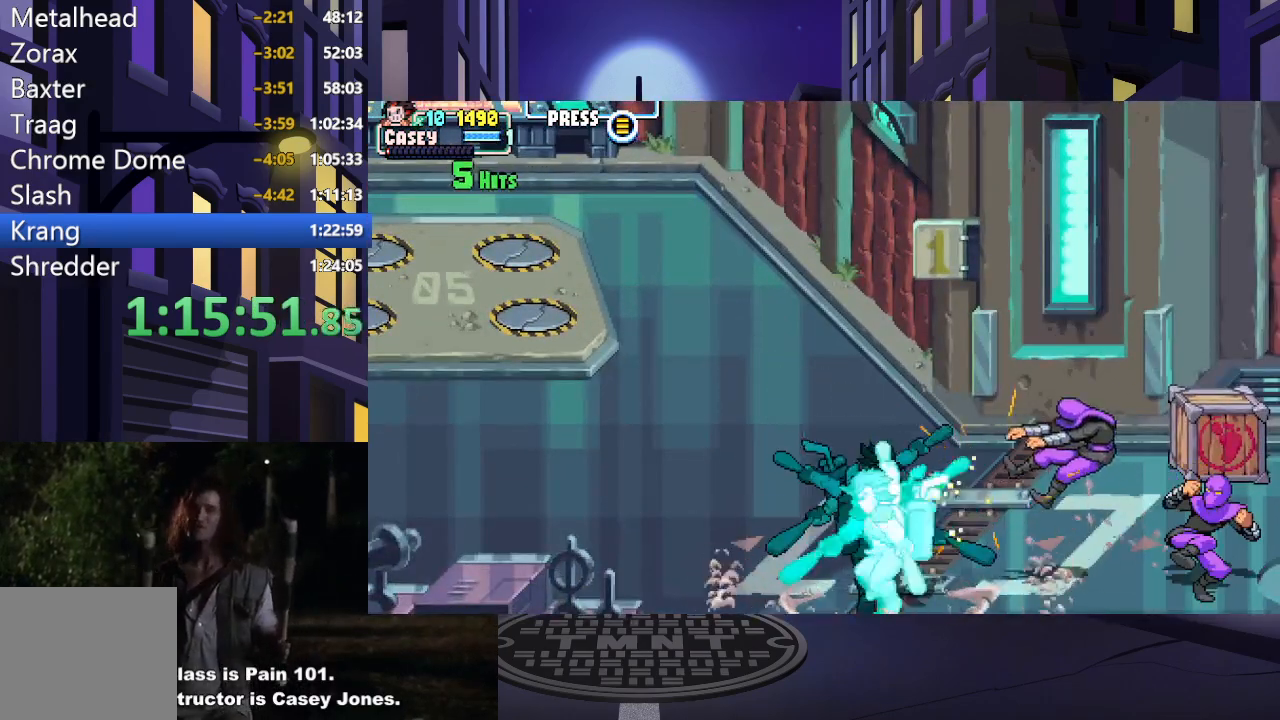
{"buttons": ["DPAD_RIGHT"], "events": [[17, "DPAD_UP", "down"], [283, "DPAD_UP", "up"]]}
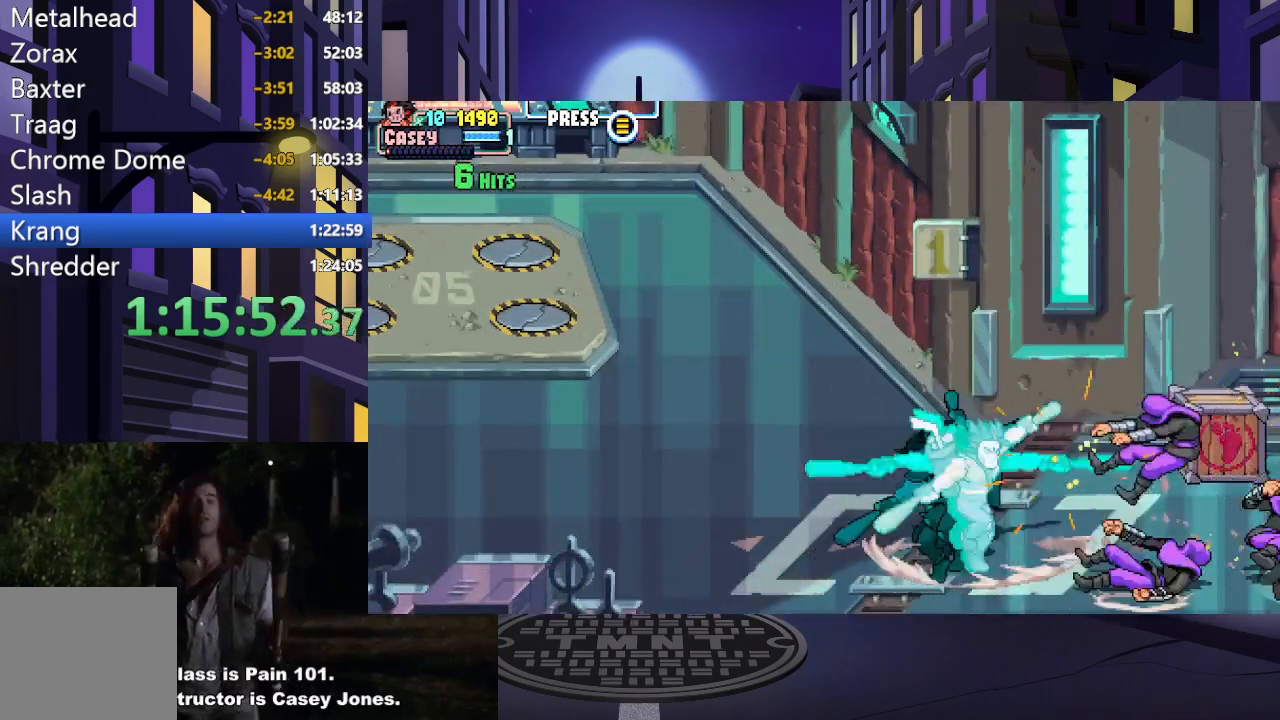
{"buttons": ["DPAD_RIGHT"], "events": []}
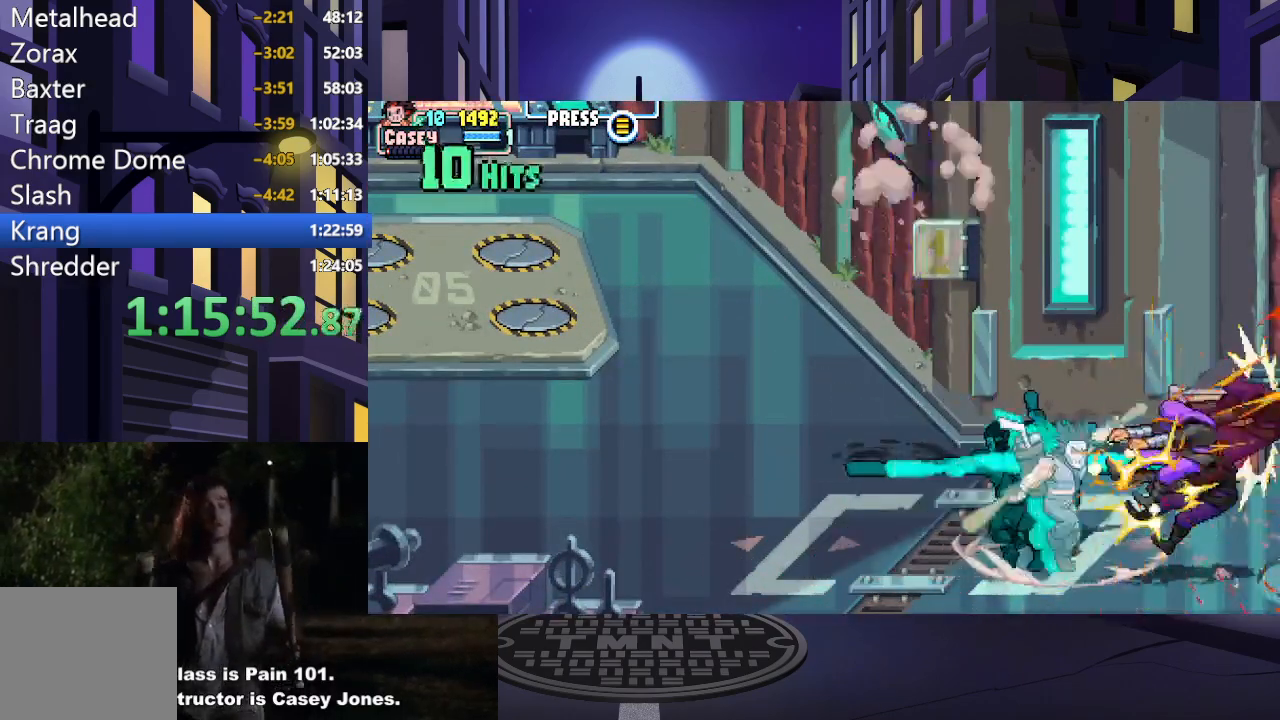
{"buttons": ["DPAD_UP", "DPAD_LEFT"], "events": [[67, "DPAD_RIGHT", "up"], [250, "DPAD_LEFT", "down"], [350, "DPAD_UP", "down"]]}
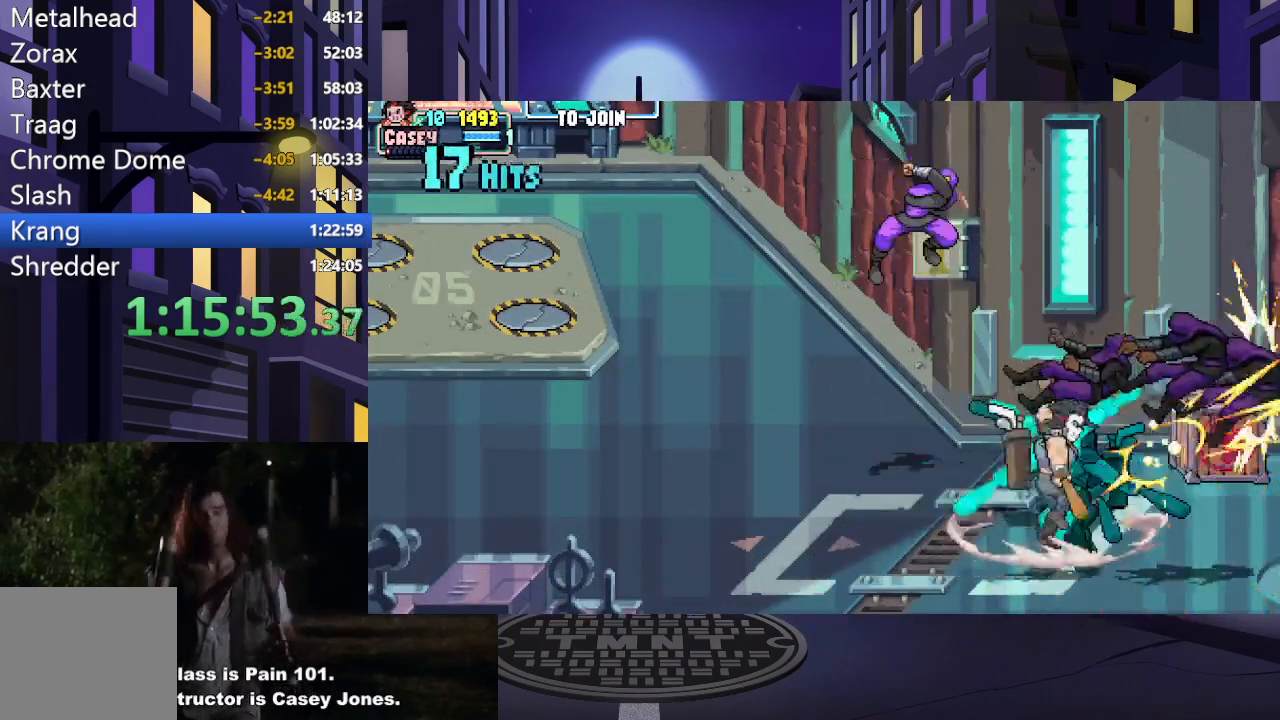
{"buttons": ["DPAD_LEFT"], "events": [[351, "DPAD_UP", "up"]]}
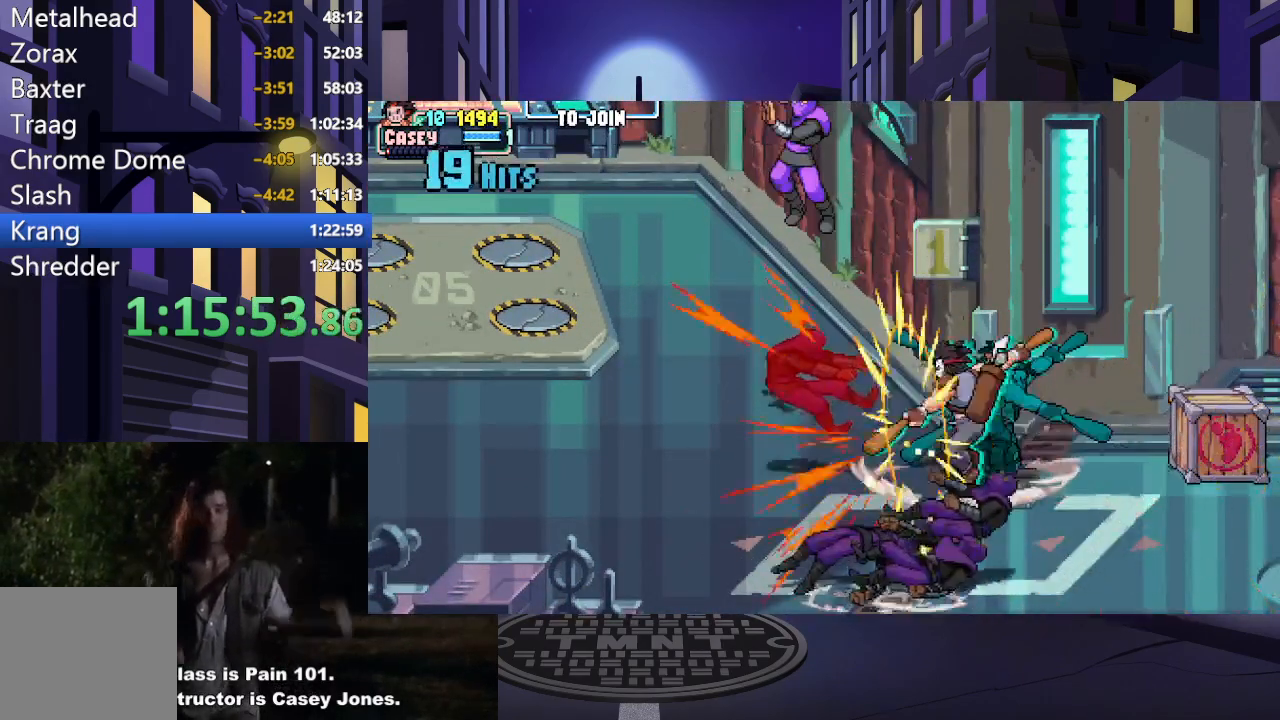
{"buttons": ["DPAD_UP", "DPAD_LEFT"], "events": [[434, "DPAD_UP", "down"]]}
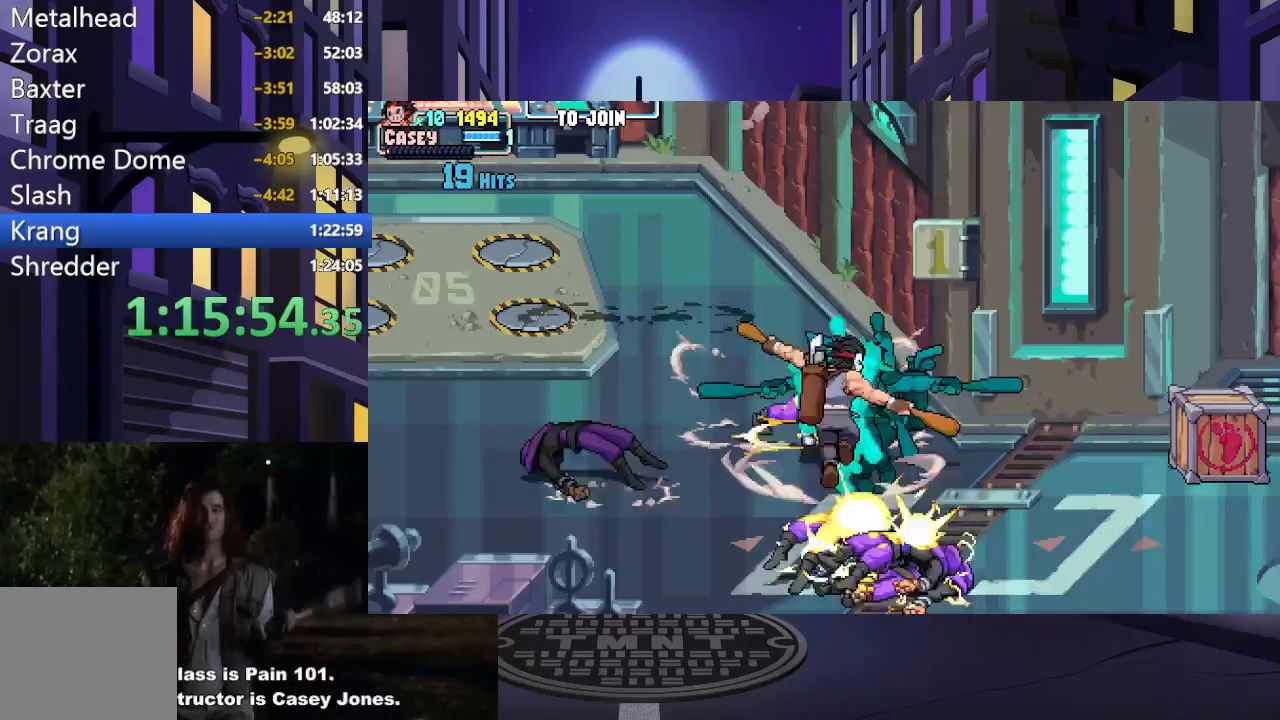
{"buttons": ["DPAD_LEFT"], "events": [[50, "DPAD_UP", "up"]]}
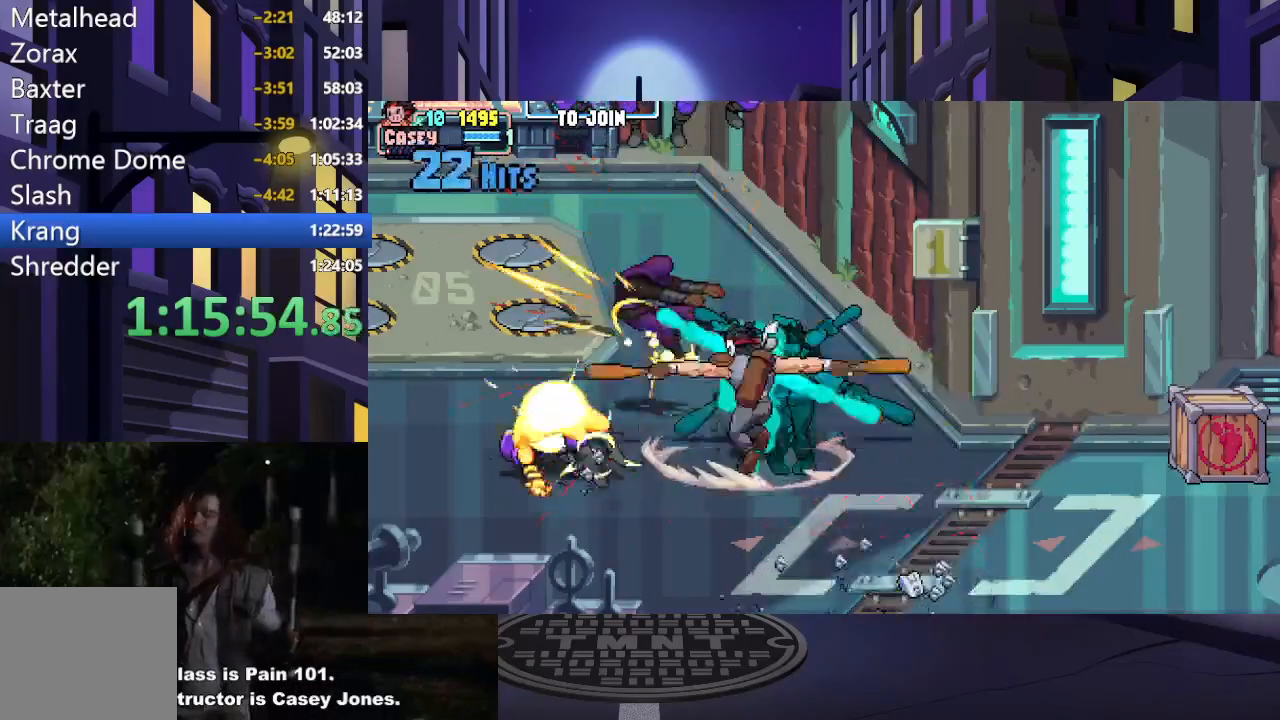
{"buttons": ["DPAD_LEFT"], "events": [[33, "DPAD_UP", "down"], [200, "DPAD_UP", "up"]]}
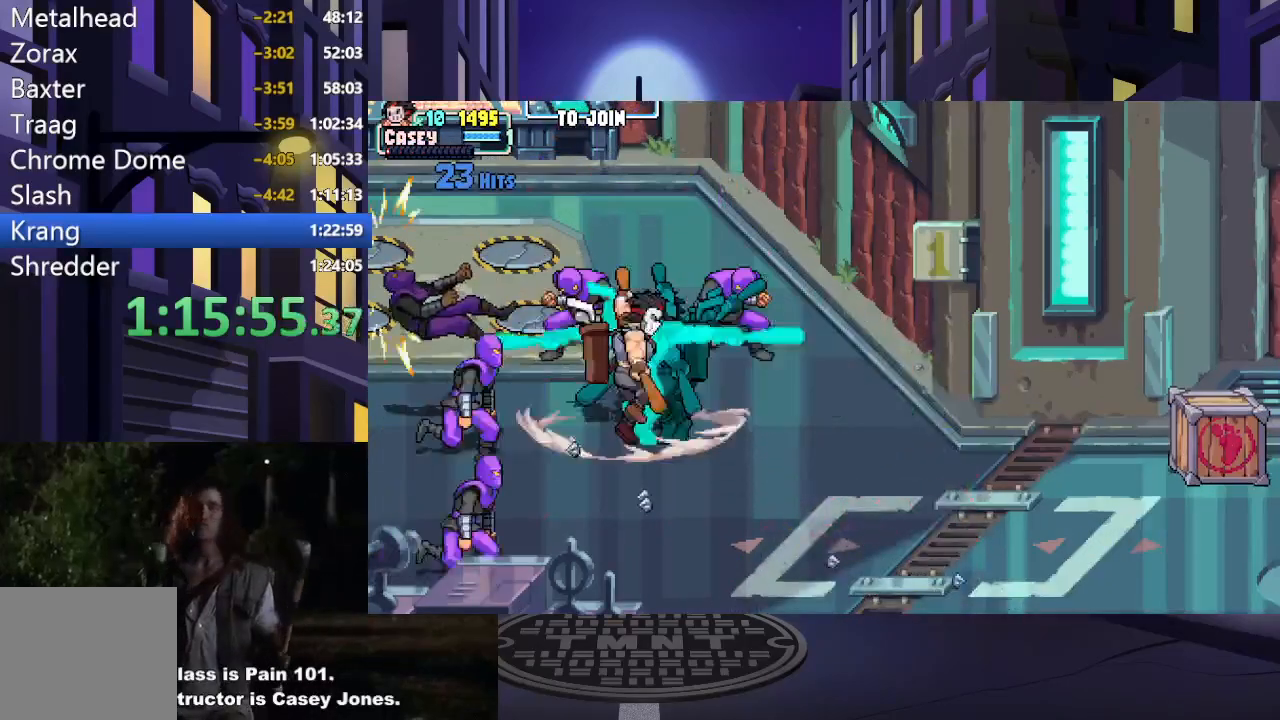
{"buttons": ["DPAD_RIGHT"], "events": [[184, "DPAD_UP", "down"], [451, "DPAD_LEFT", "up"], [501, "DPAD_RIGHT", "down"], [501, "DPAD_UP", "up"]]}
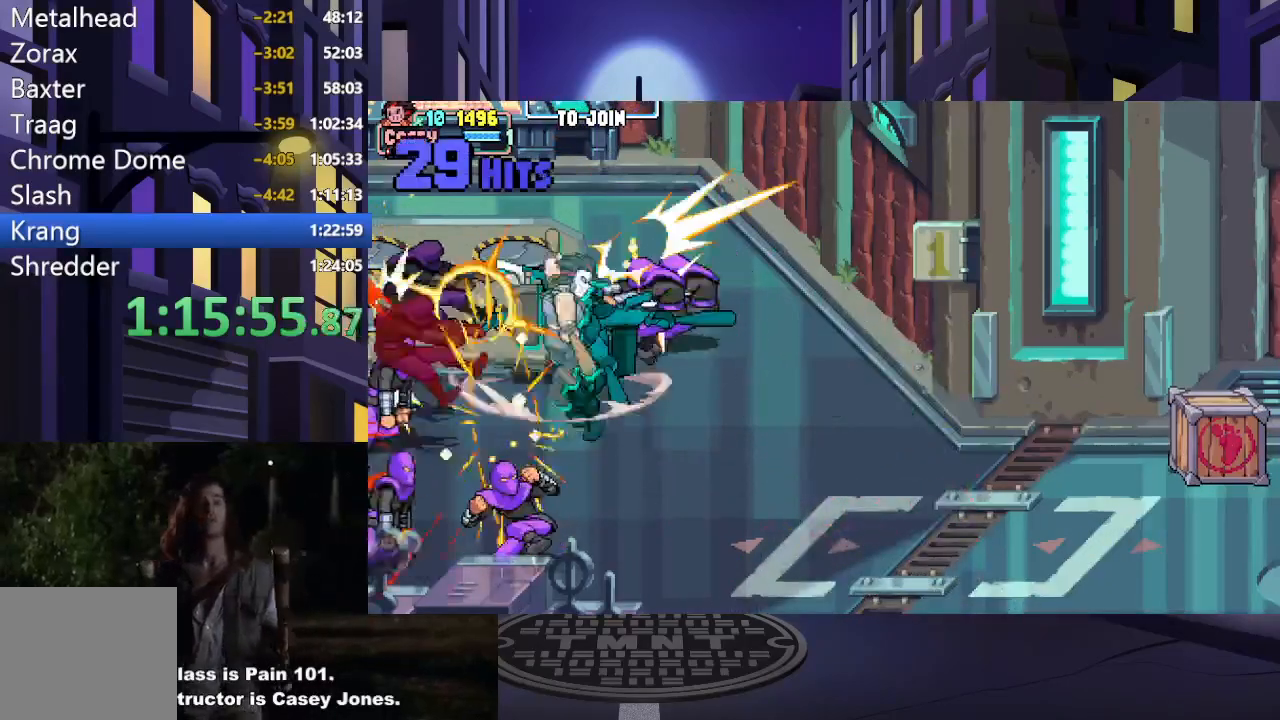
{"buttons": ["DPAD_DOWN", "DPAD_LEFT"], "events": [[167, "DPAD_DOWN", "down"], [217, "DPAD_RIGHT", "up"], [334, "DPAD_LEFT", "down"]]}
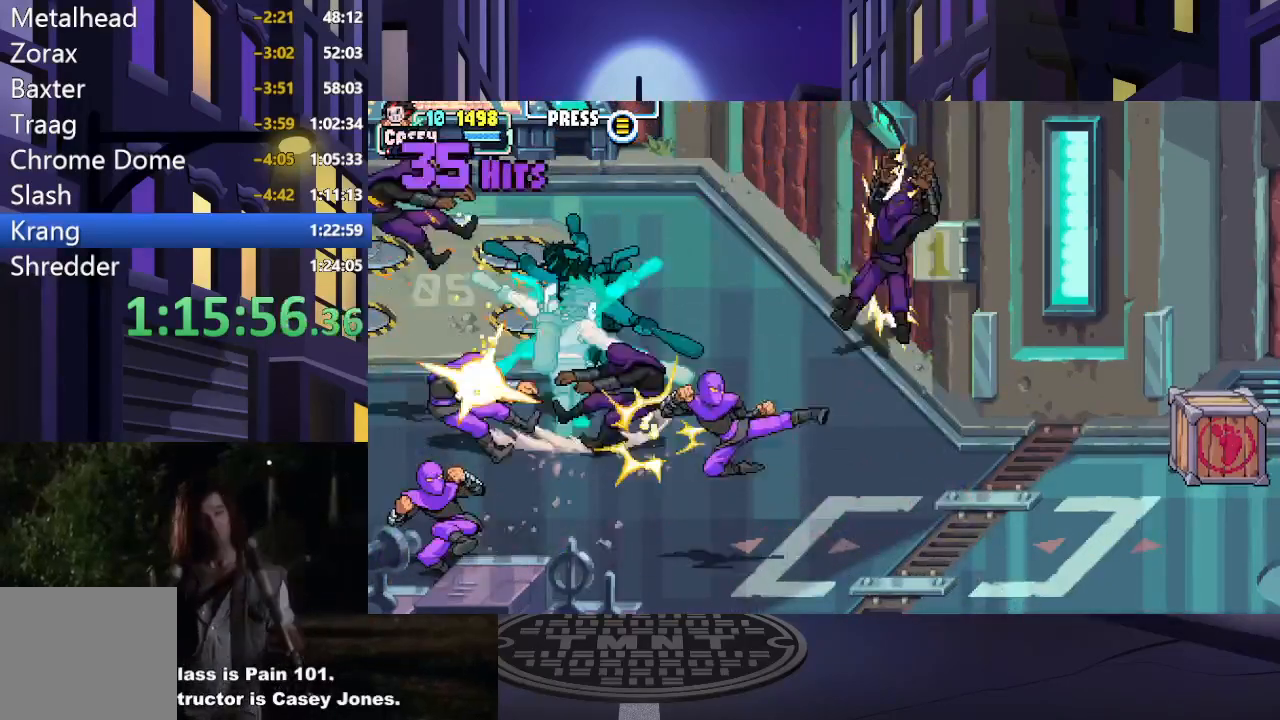
{"buttons": ["DPAD_DOWN", "DPAD_RIGHT"], "events": [[34, "DPAD_LEFT", "up"], [434, "DPAD_RIGHT", "down"]]}
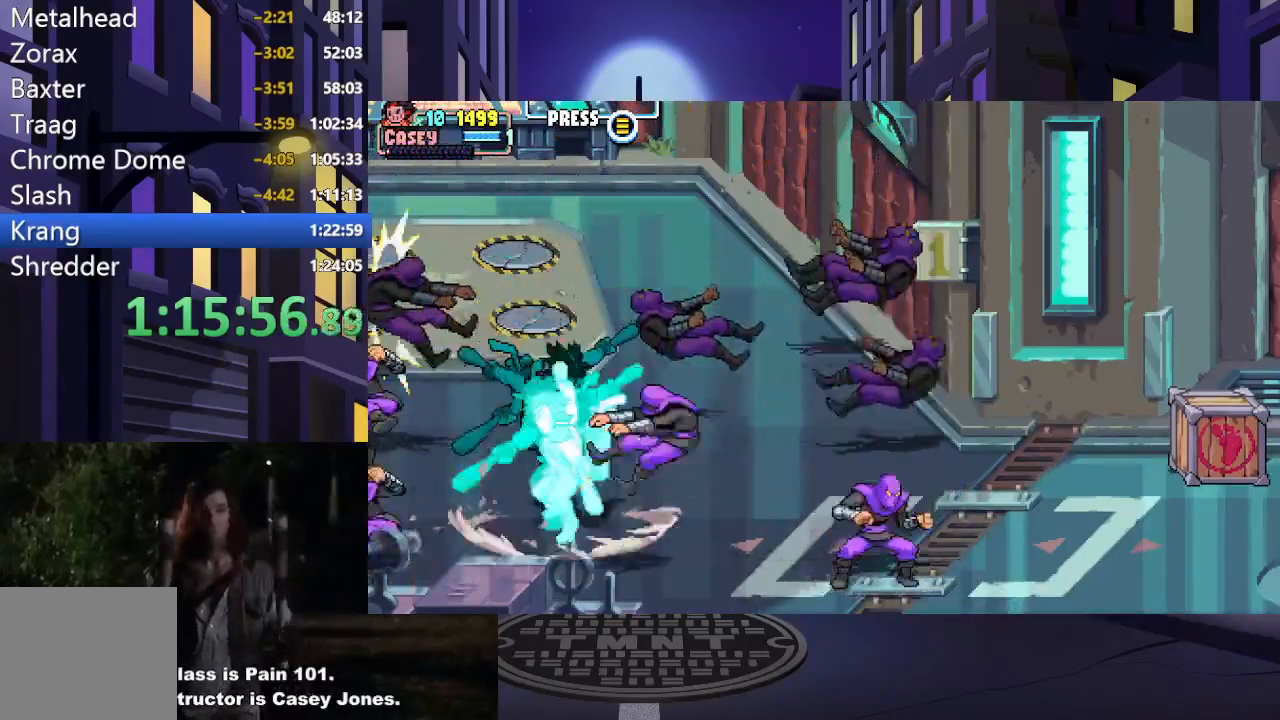
{"buttons": ["DPAD_UP"], "events": [[100, "DPAD_RIGHT", "up"], [133, "DPAD_LEFT", "down"], [183, "DPAD_DOWN", "up"], [400, "DPAD_UP", "down"], [450, "DPAD_LEFT", "up"]]}
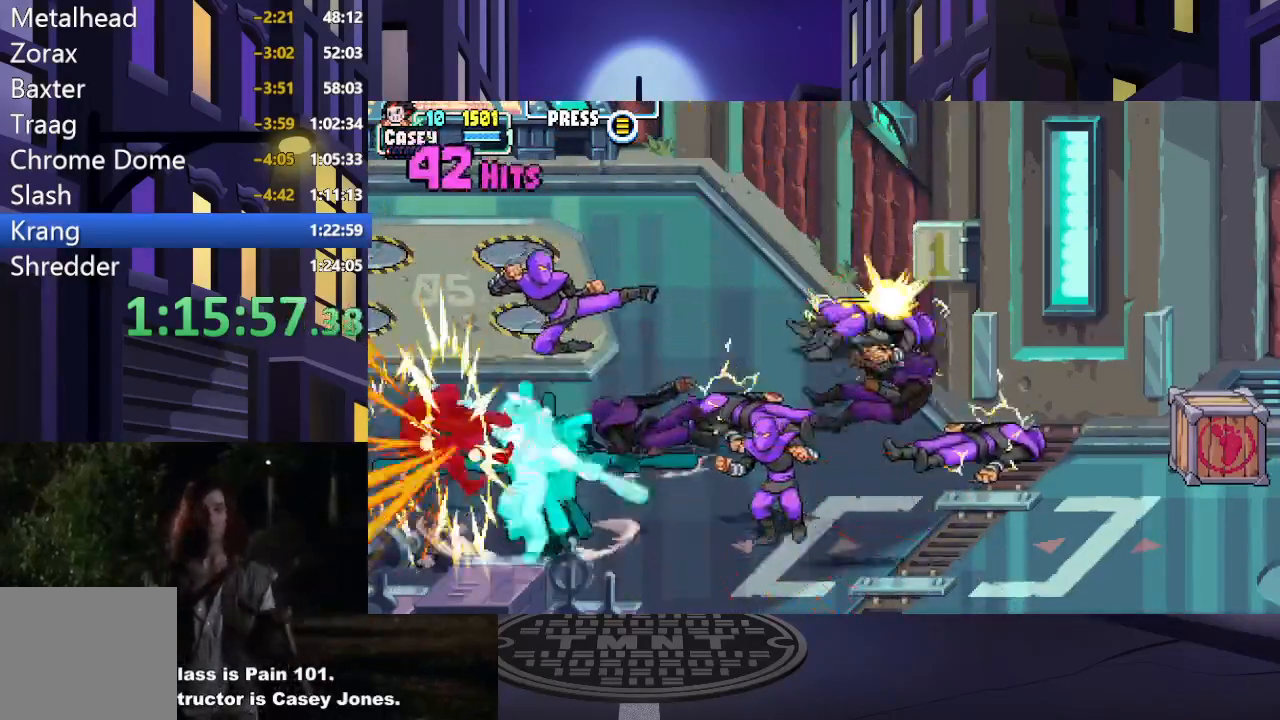
{"buttons": ["DPAD_UP", "DPAD_RIGHT"], "events": [[17, "DPAD_RIGHT", "down"]]}
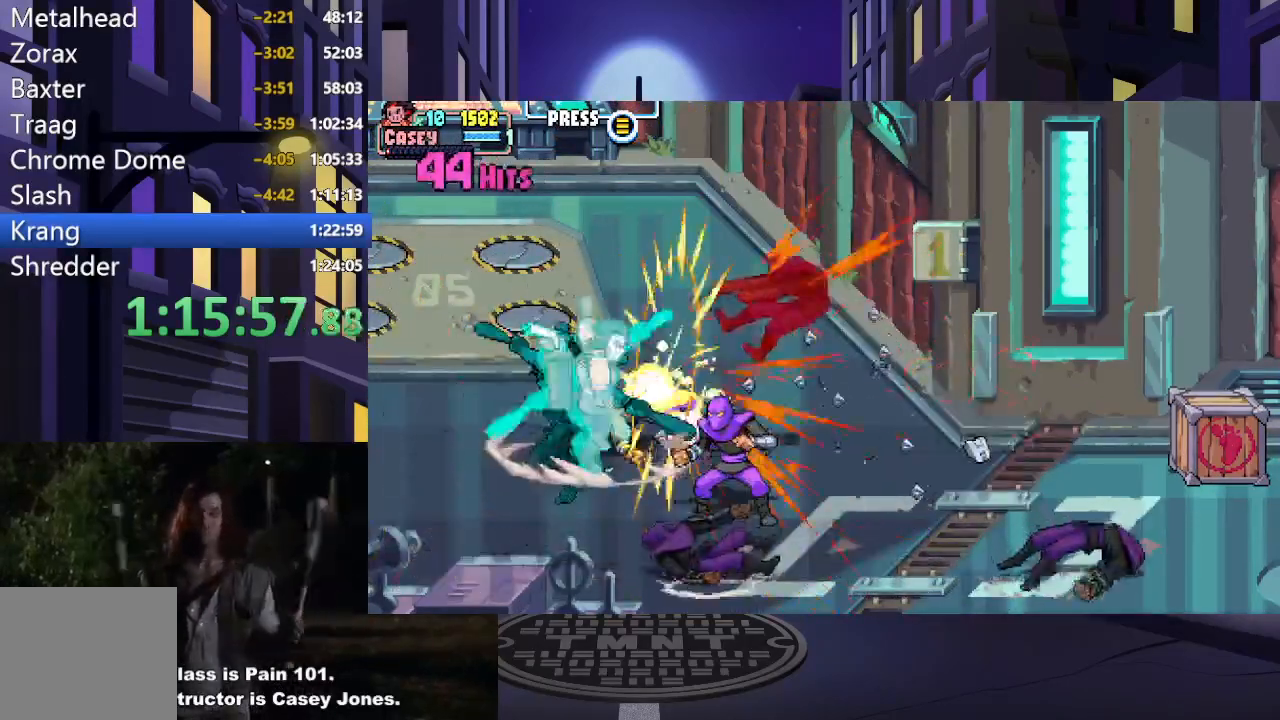
{"buttons": ["DPAD_DOWN", "DPAD_RIGHT"], "events": [[33, "DPAD_UP", "up"], [117, "DPAD_DOWN", "down"]]}